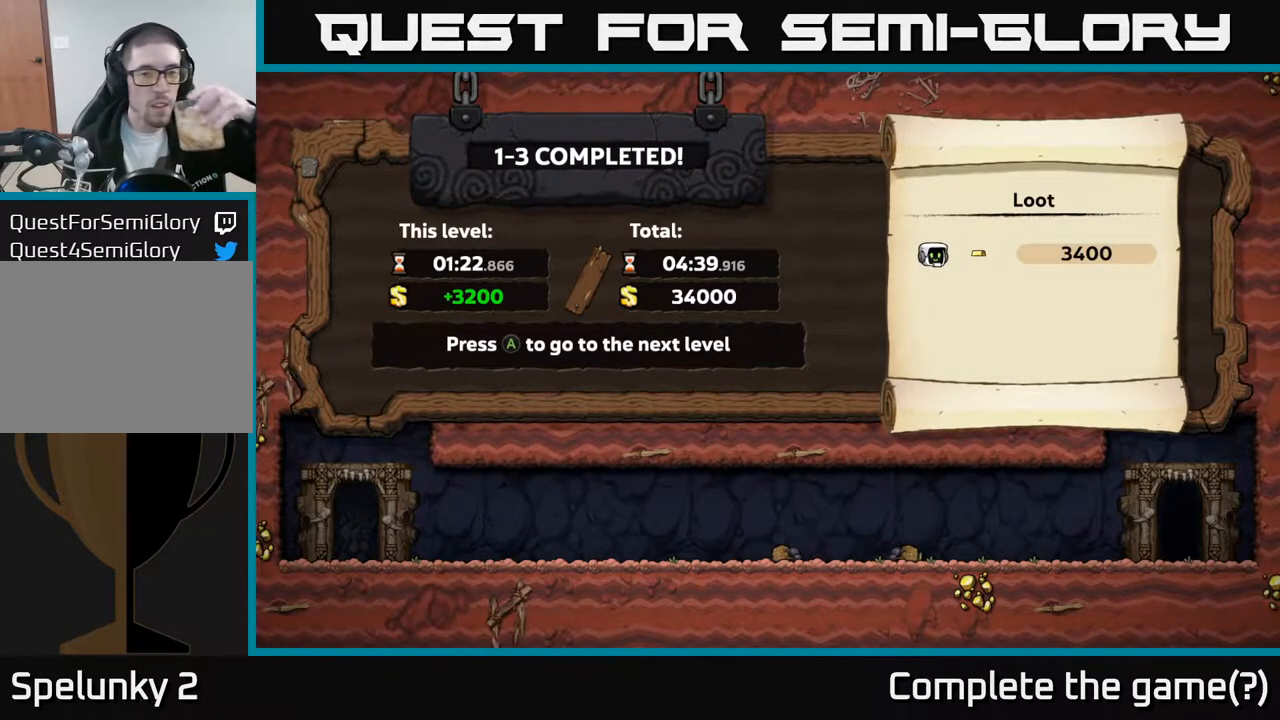
Gameplay with a controller (Xbox layout); each line is a JSON object with the inputs held at the frame after it. "events" lists button and stick changes between this image and that frame as [ms after this image, input, new state], when the widget could be followed in between. Not read: right_stick.
{"buttons": [], "left_stick": "center", "events": [[100, "A", "down"], [200, "A", "up"]]}
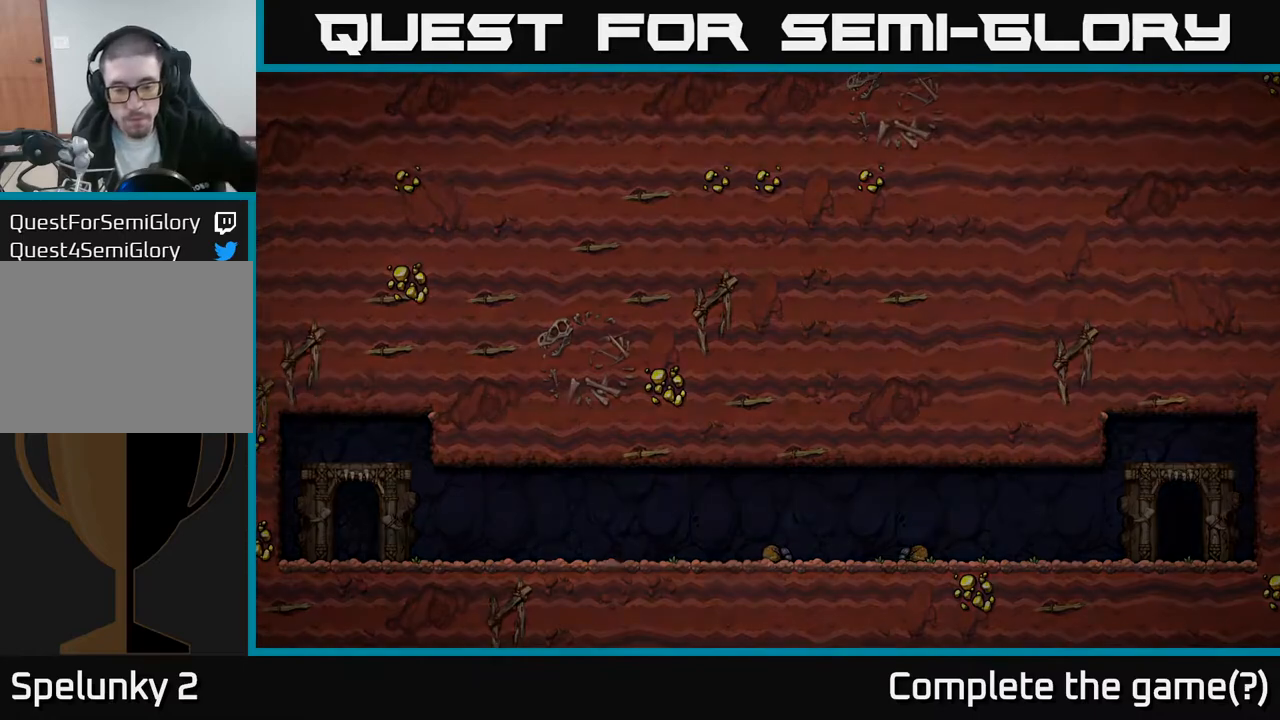
{"buttons": [], "left_stick": "center", "events": []}
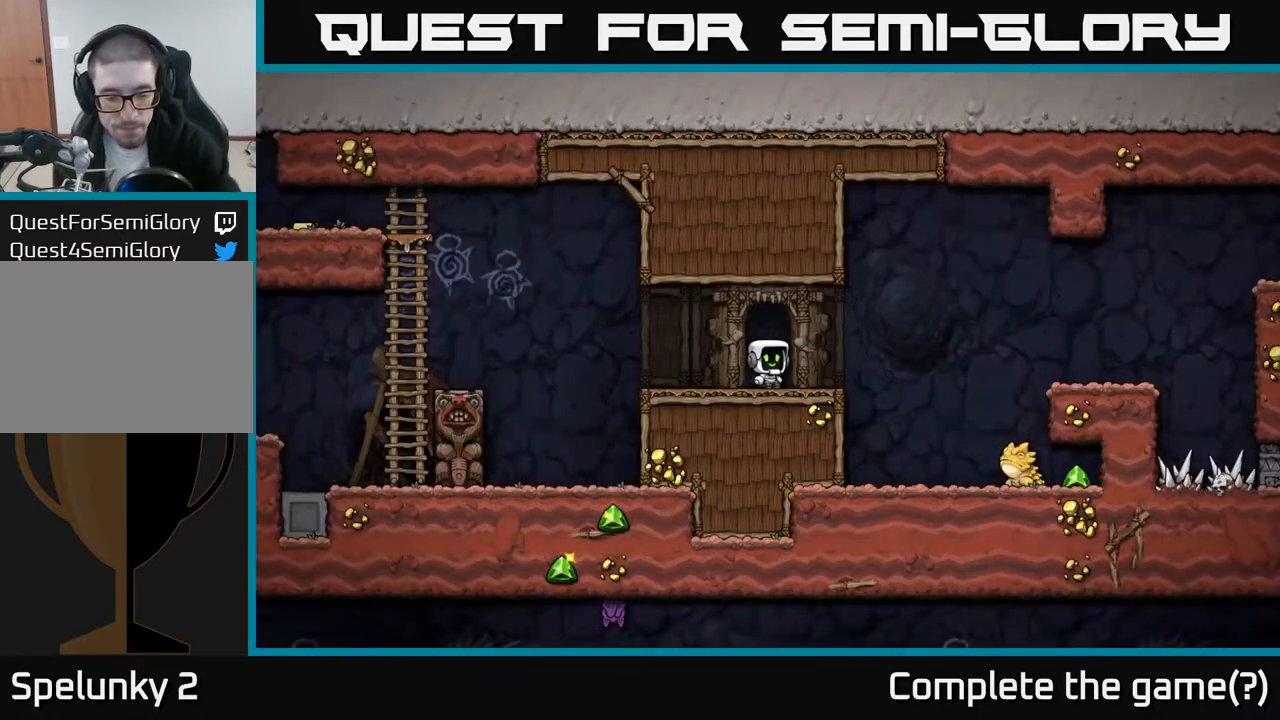
{"buttons": [], "left_stick": "center", "events": []}
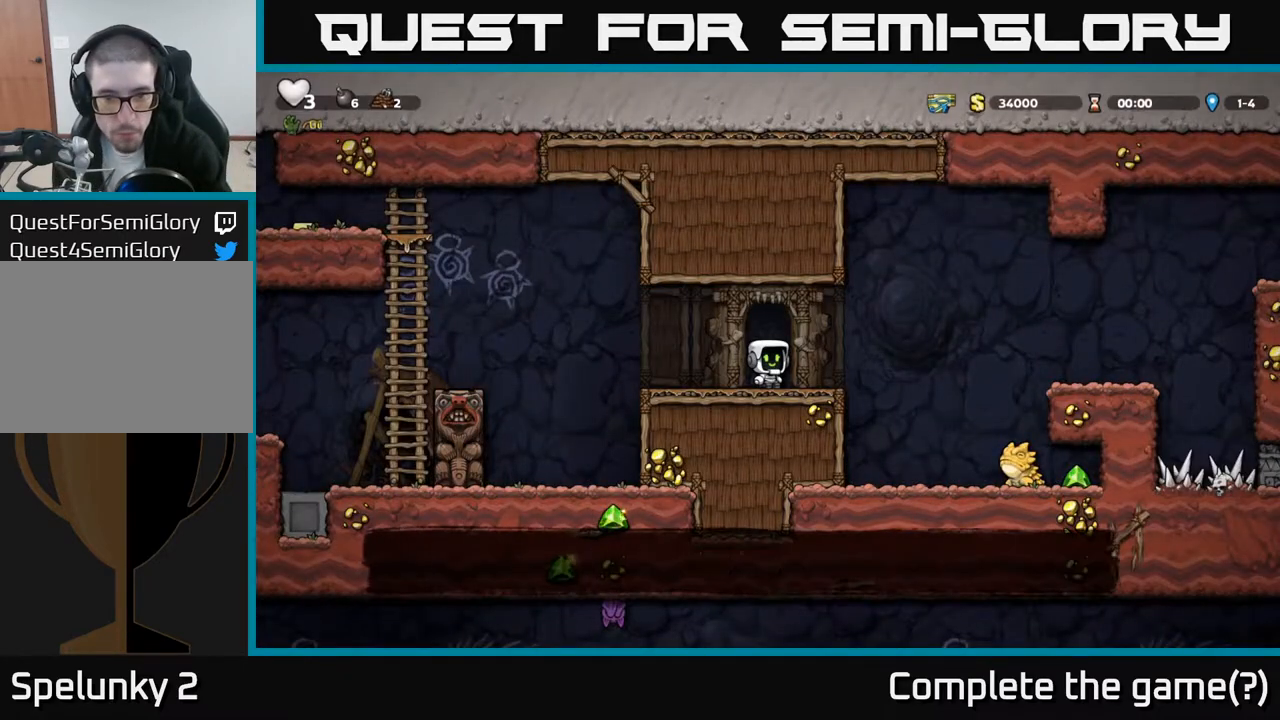
{"buttons": [], "left_stick": "center", "events": []}
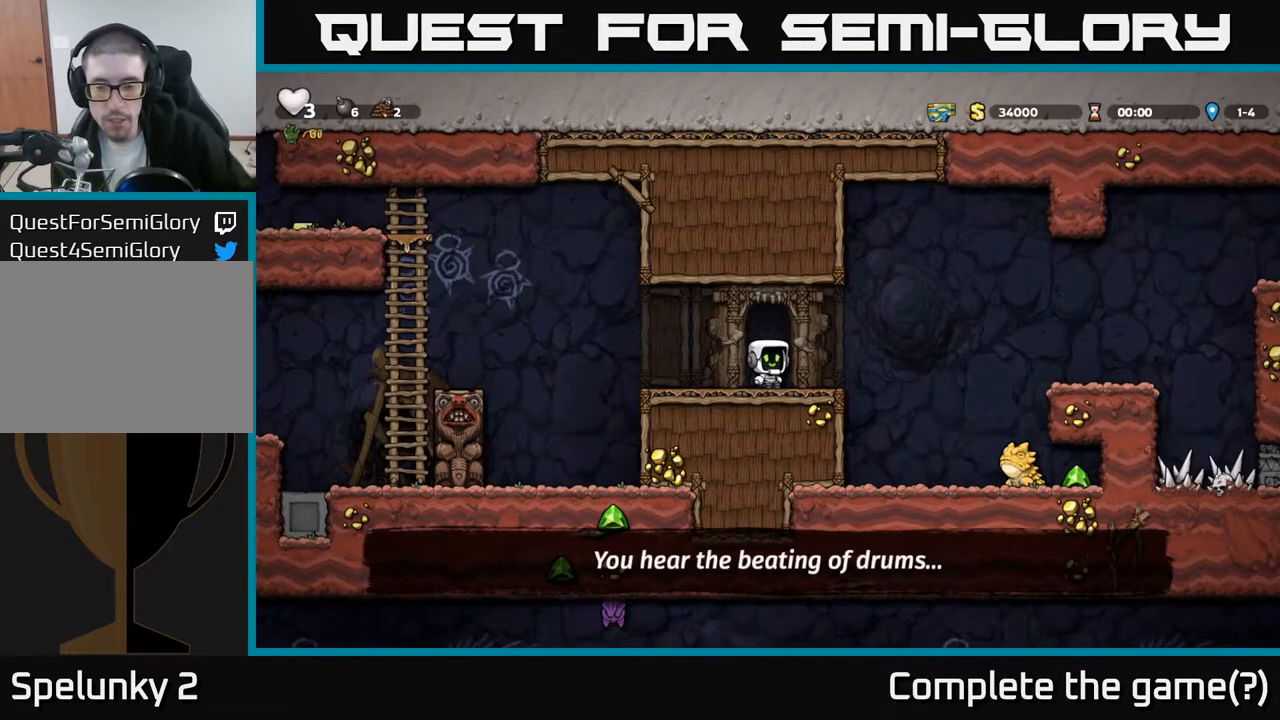
{"buttons": [], "left_stick": "center", "events": []}
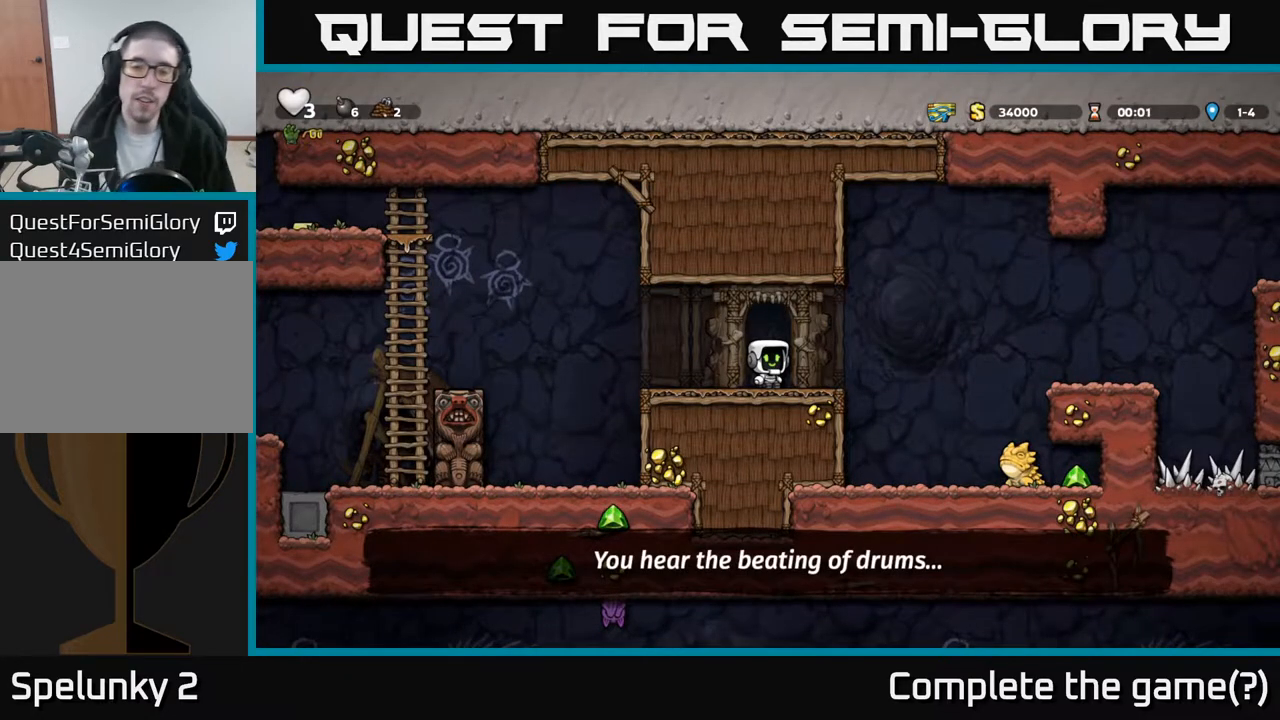
{"buttons": ["DPAD_RIGHT"], "left_stick": "center", "events": [[150, "DPAD_RIGHT", "down"], [350, "A", "down"], [500, "A", "up"]]}
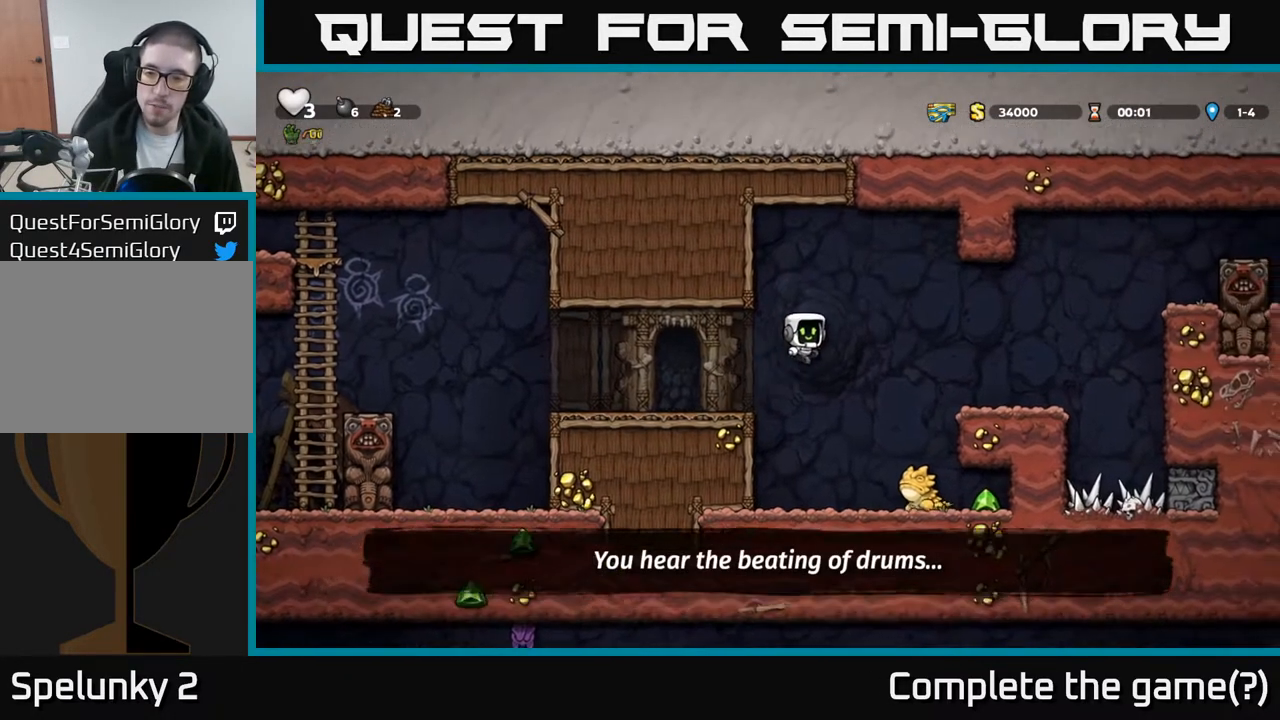
{"buttons": [], "left_stick": "center", "events": [[167, "DPAD_RIGHT", "up"]]}
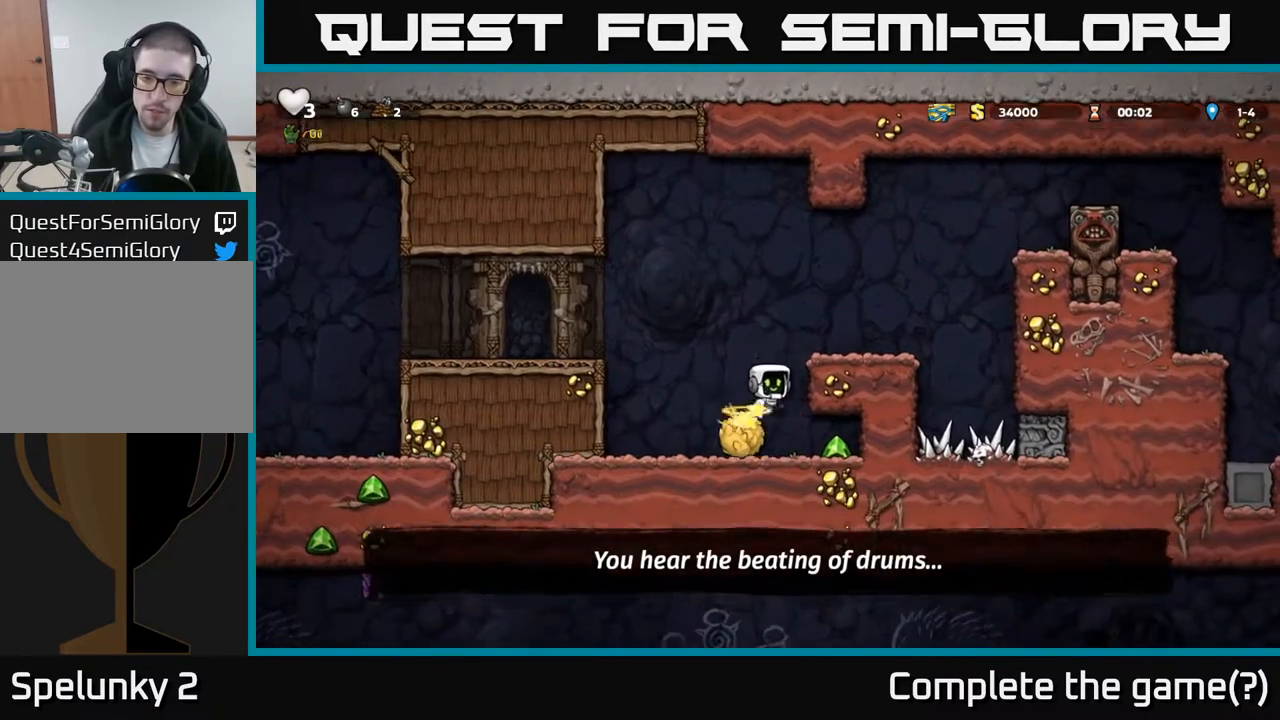
{"buttons": ["DPAD_RIGHT"], "left_stick": "center", "events": [[483, "DPAD_RIGHT", "down"]]}
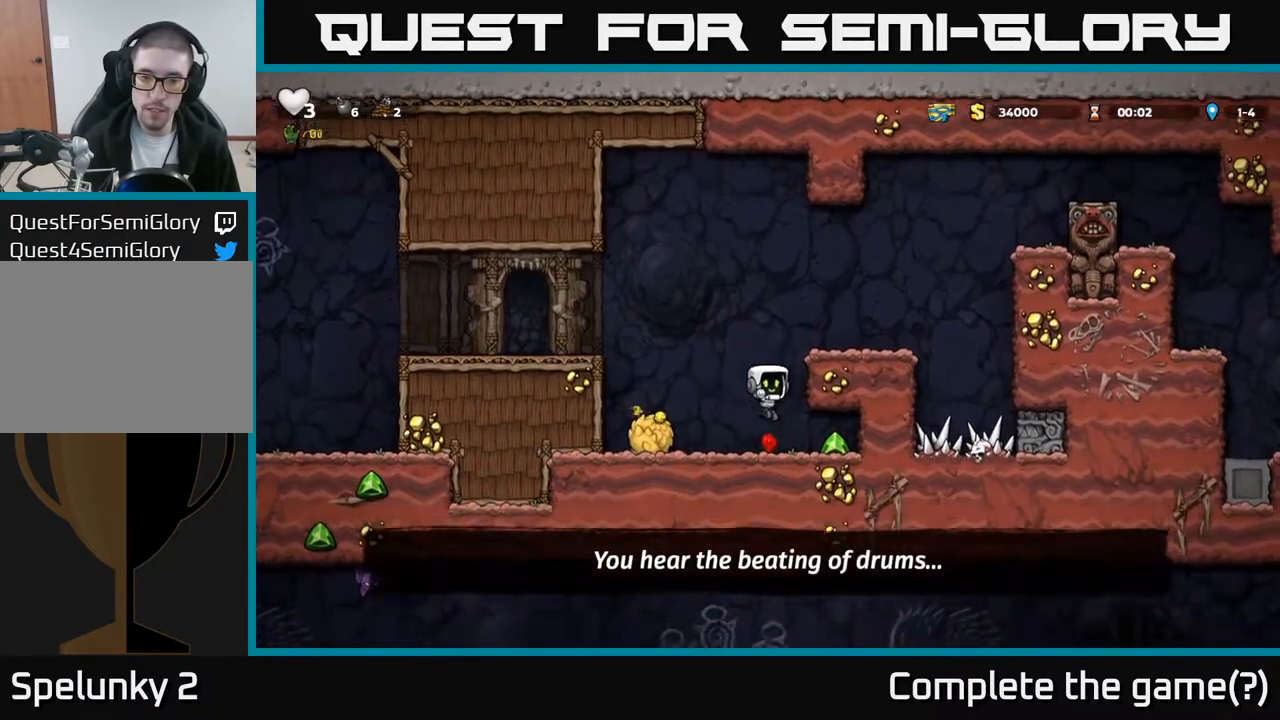
{"buttons": ["DPAD_LEFT"], "left_stick": "center", "events": [[217, "DPAD_RIGHT", "up"], [250, "DPAD_LEFT", "down"]]}
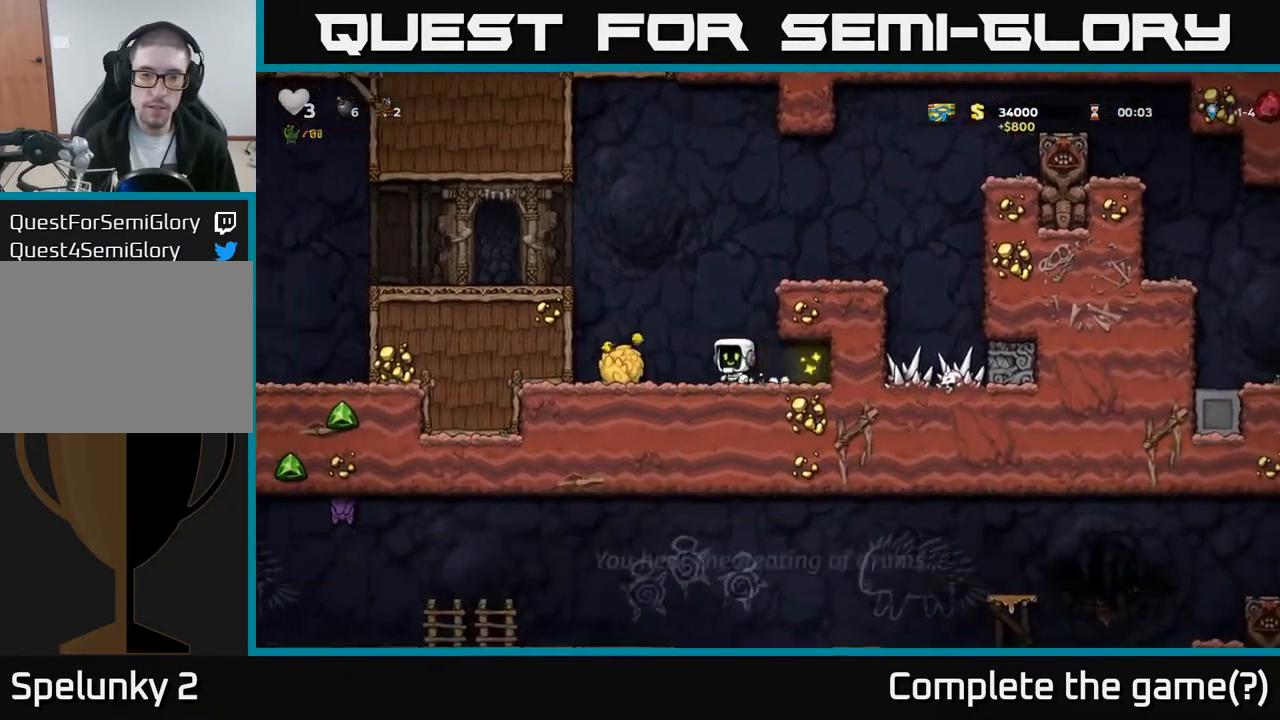
{"buttons": ["A", "DPAD_RIGHT"], "left_stick": "center", "events": [[217, "DPAD_DOWN", "down"], [233, "X", "down"], [250, "DPAD_LEFT", "up"], [300, "DPAD_RIGHT", "down"], [333, "DPAD_DOWN", "up"], [333, "X", "up"], [417, "A", "down"]]}
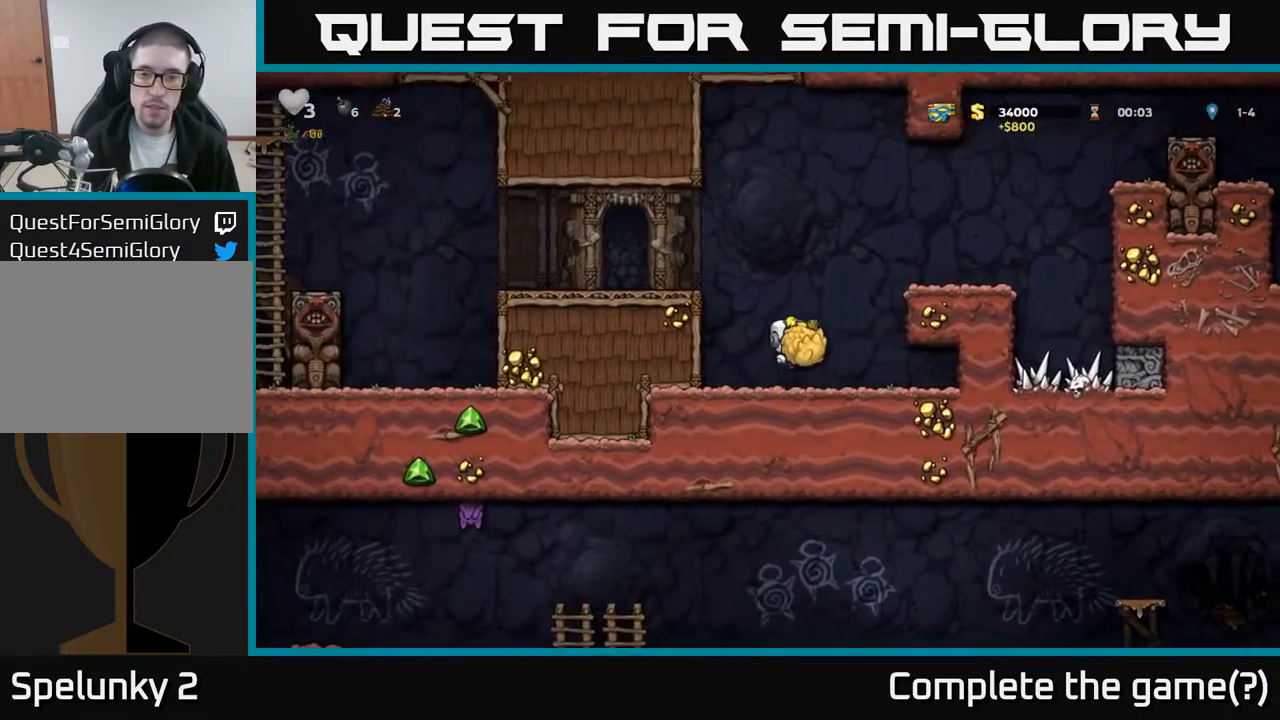
{"buttons": [], "left_stick": "center", "events": [[150, "A", "up"], [283, "A", "down"], [383, "A", "up"], [500, "DPAD_RIGHT", "up"]]}
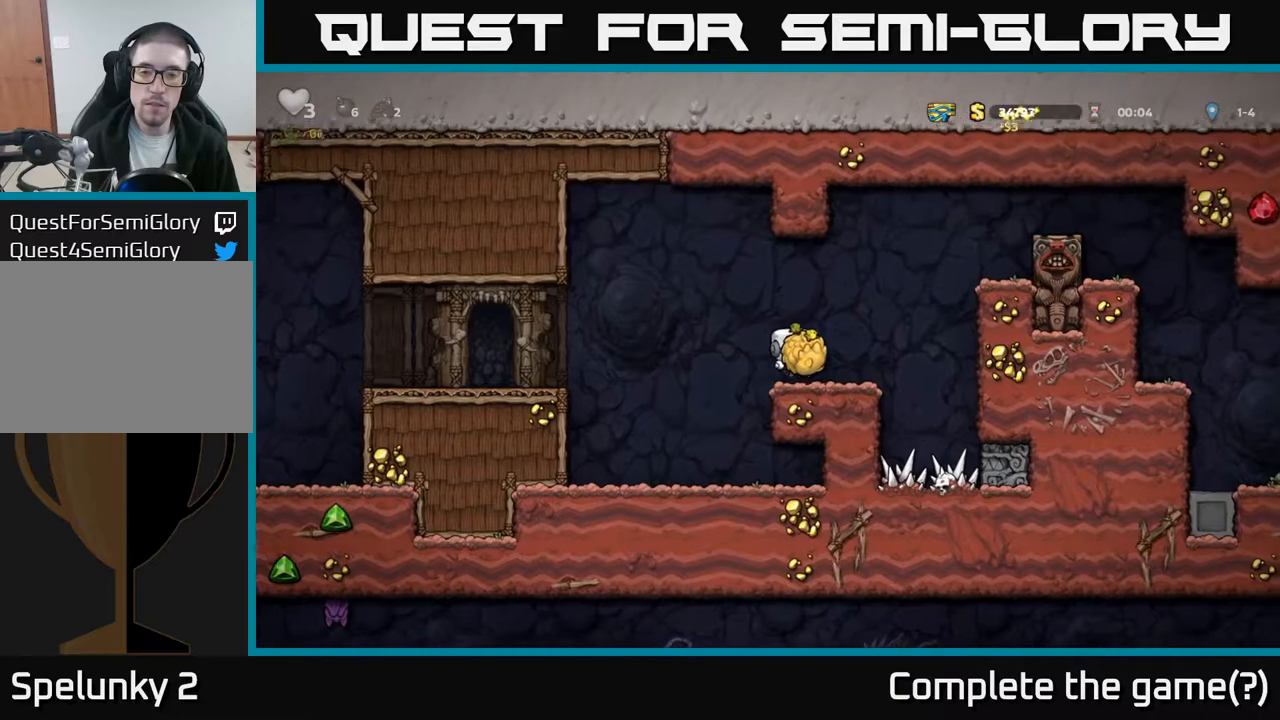
{"buttons": ["DPAD_DOWN"], "left_stick": "center", "events": [[283, "DPAD_RIGHT", "down"], [350, "DPAD_RIGHT", "up"], [450, "DPAD_DOWN", "down"]]}
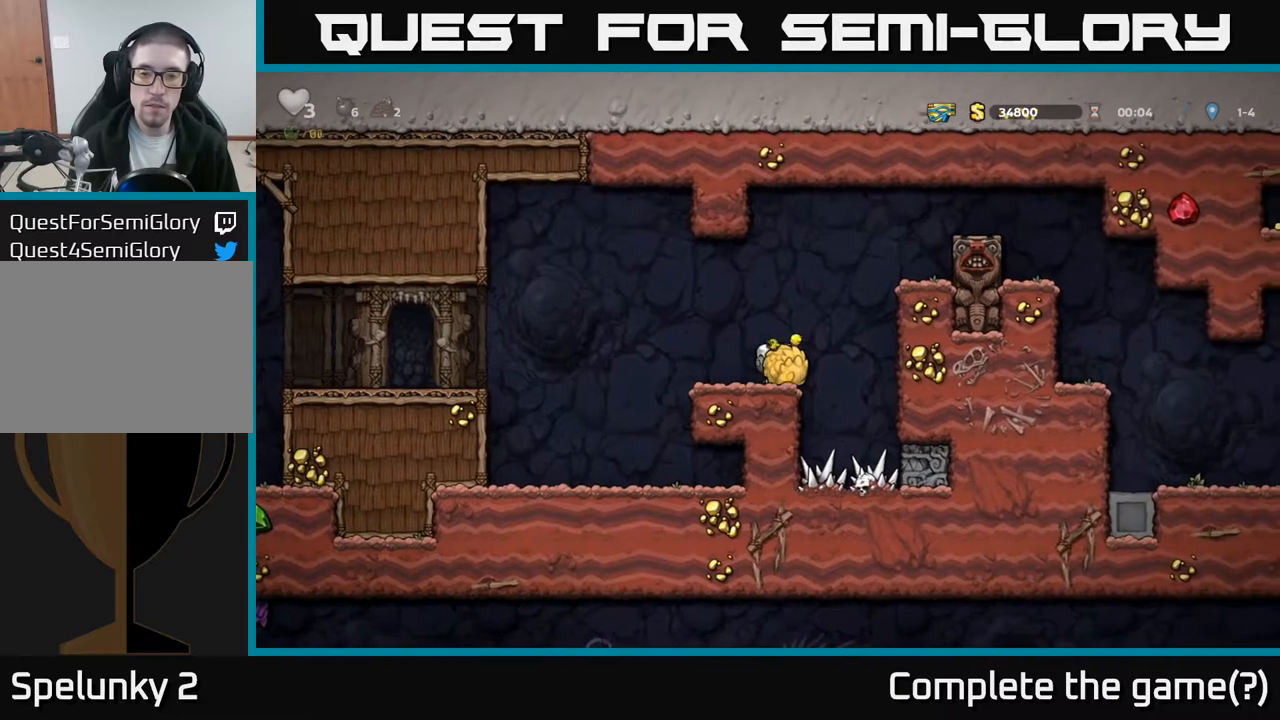
{"buttons": ["A"], "left_stick": "center", "events": [[33, "X", "down"], [67, "DPAD_DOWN", "up"], [117, "X", "up"], [467, "A", "down"]]}
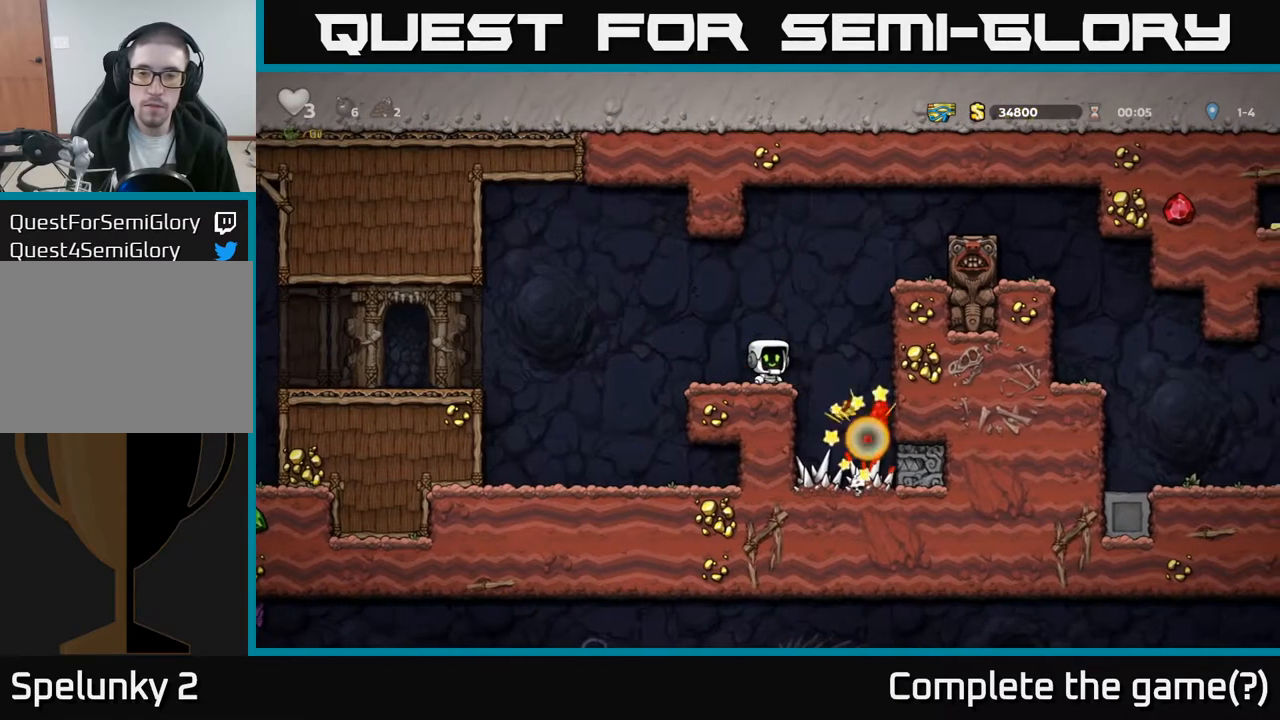
{"buttons": [], "left_stick": "center", "events": [[333, "A", "up"]]}
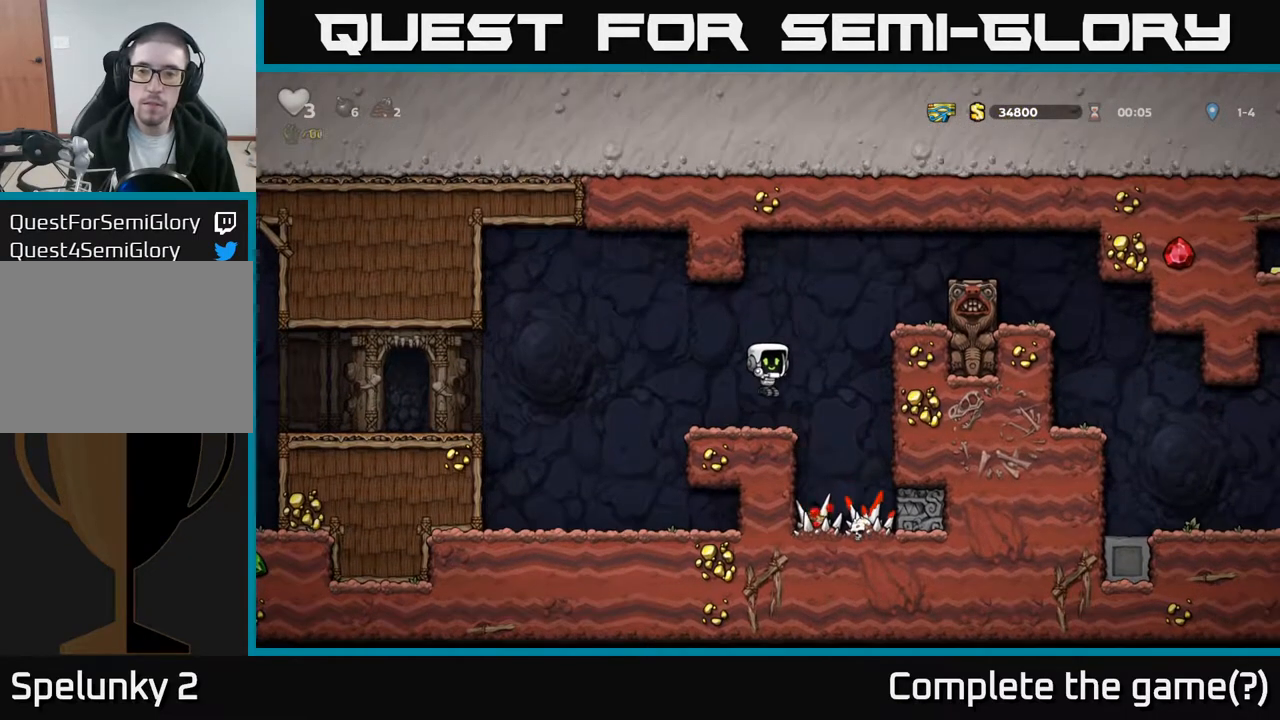
{"buttons": ["DPAD_RIGHT"], "left_stick": "center", "events": [[133, "DPAD_RIGHT", "down"], [183, "A", "down"], [400, "A", "up"]]}
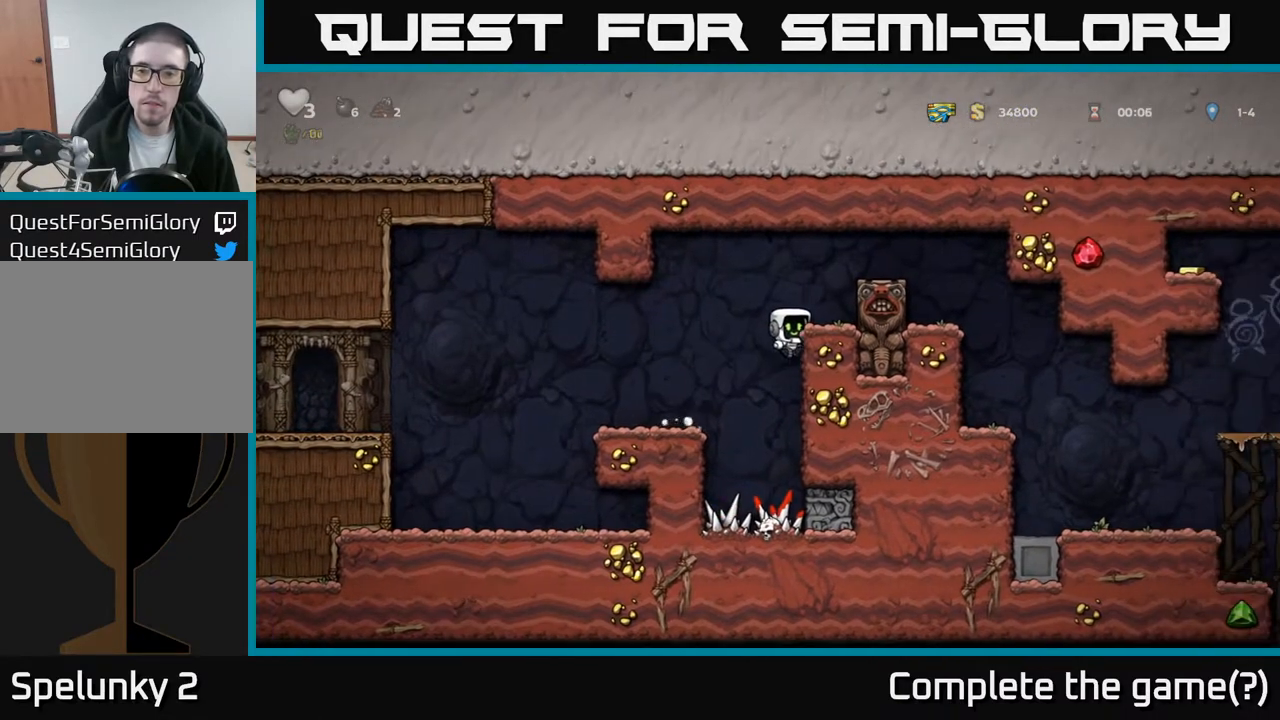
{"buttons": ["A"], "left_stick": "center", "events": [[317, "DPAD_RIGHT", "up"], [483, "A", "down"]]}
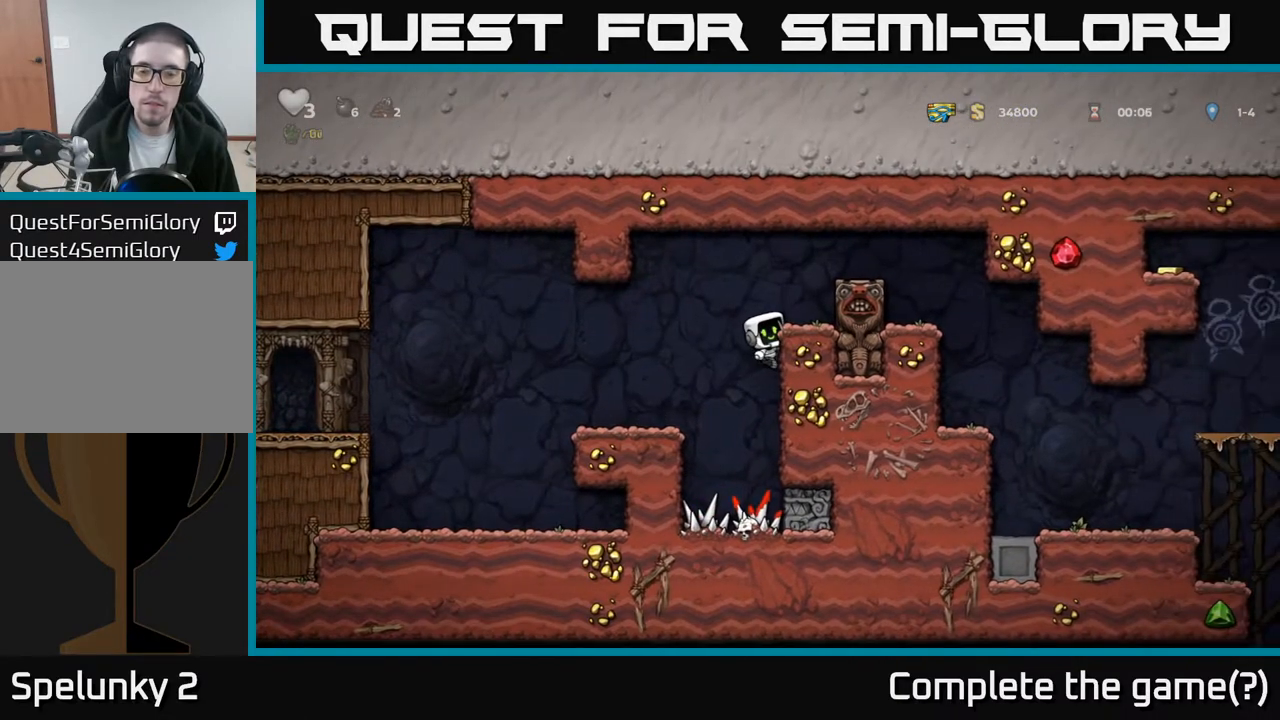
{"buttons": [], "left_stick": "center", "events": [[100, "A", "up"]]}
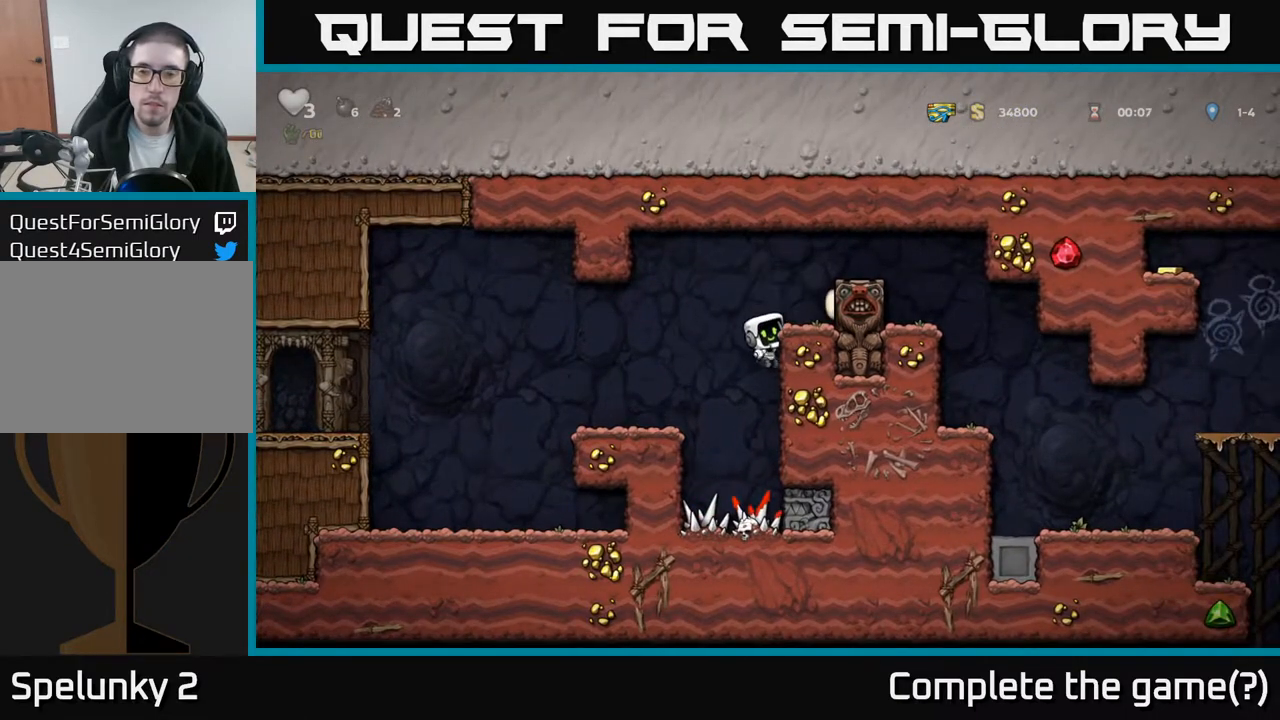
{"buttons": ["A", "DPAD_RIGHT"], "left_stick": "center", "events": [[33, "DPAD_RIGHT", "down"], [500, "A", "down"]]}
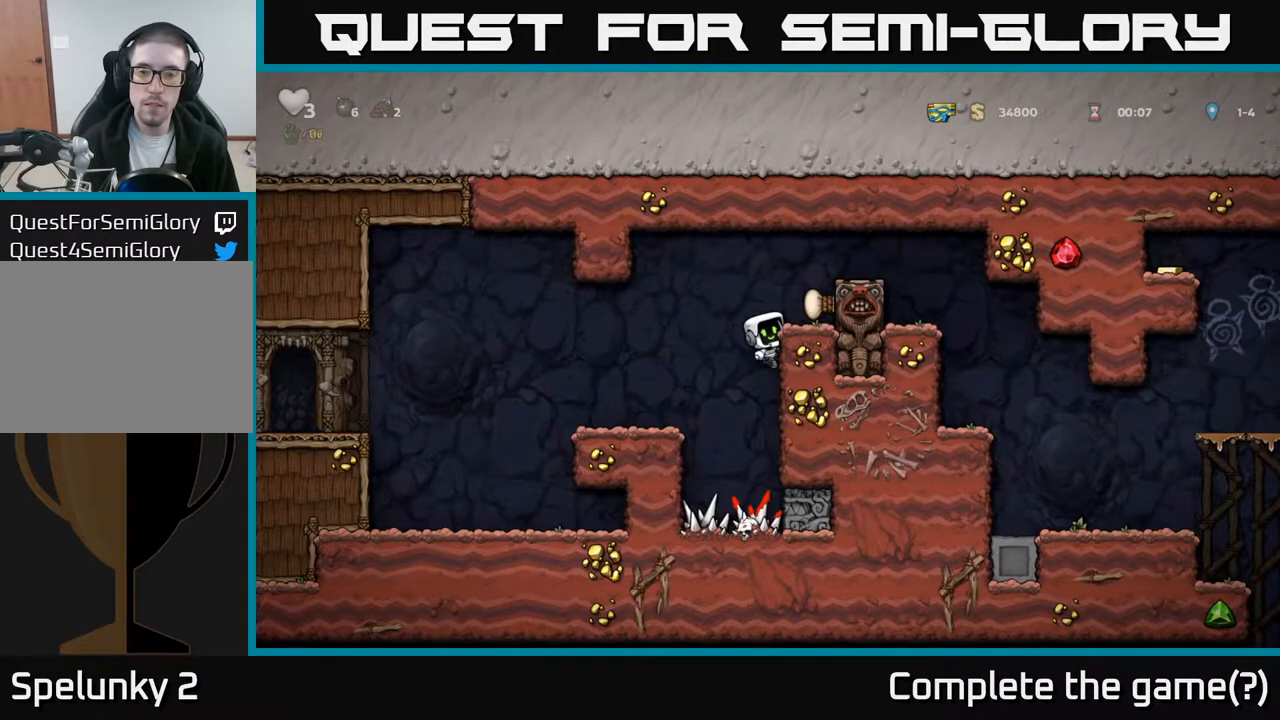
{"buttons": ["DPAD_RIGHT"], "left_stick": "center", "events": [[167, "A", "up"], [350, "A", "down"], [467, "A", "up"]]}
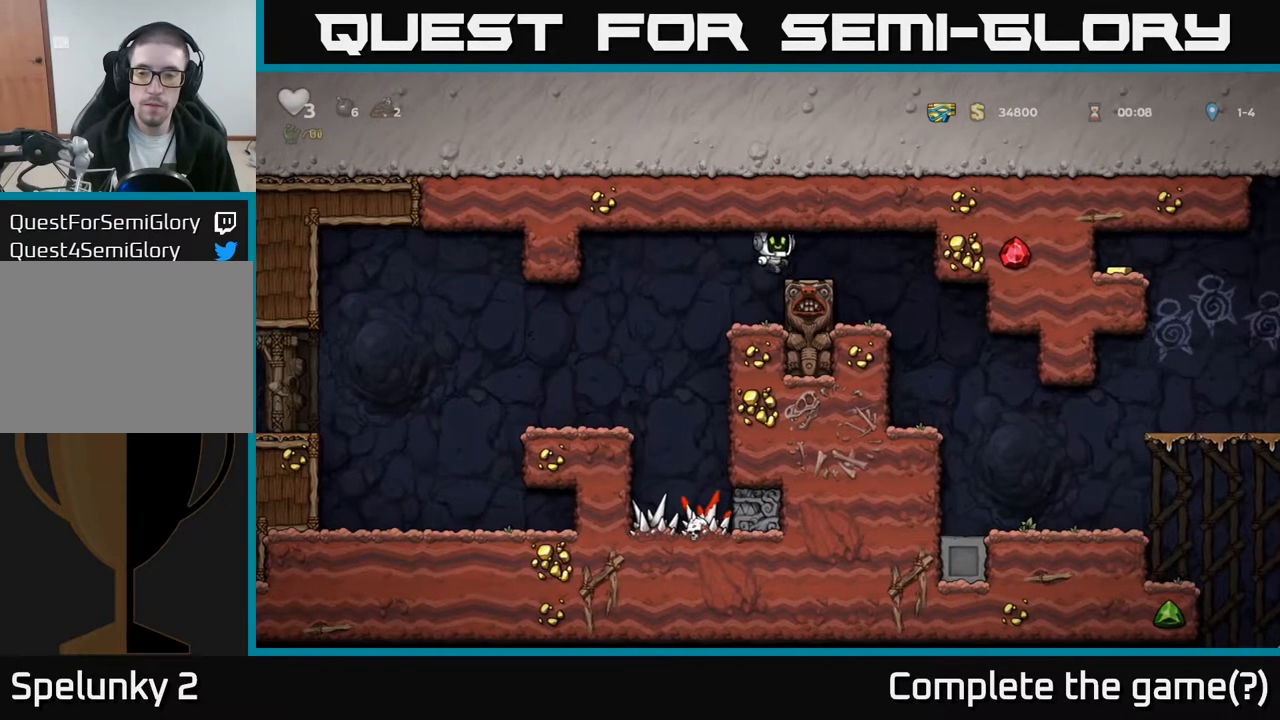
{"buttons": ["DPAD_RIGHT"], "left_stick": "center", "events": [[217, "DPAD_RIGHT", "up"], [450, "DPAD_RIGHT", "down"]]}
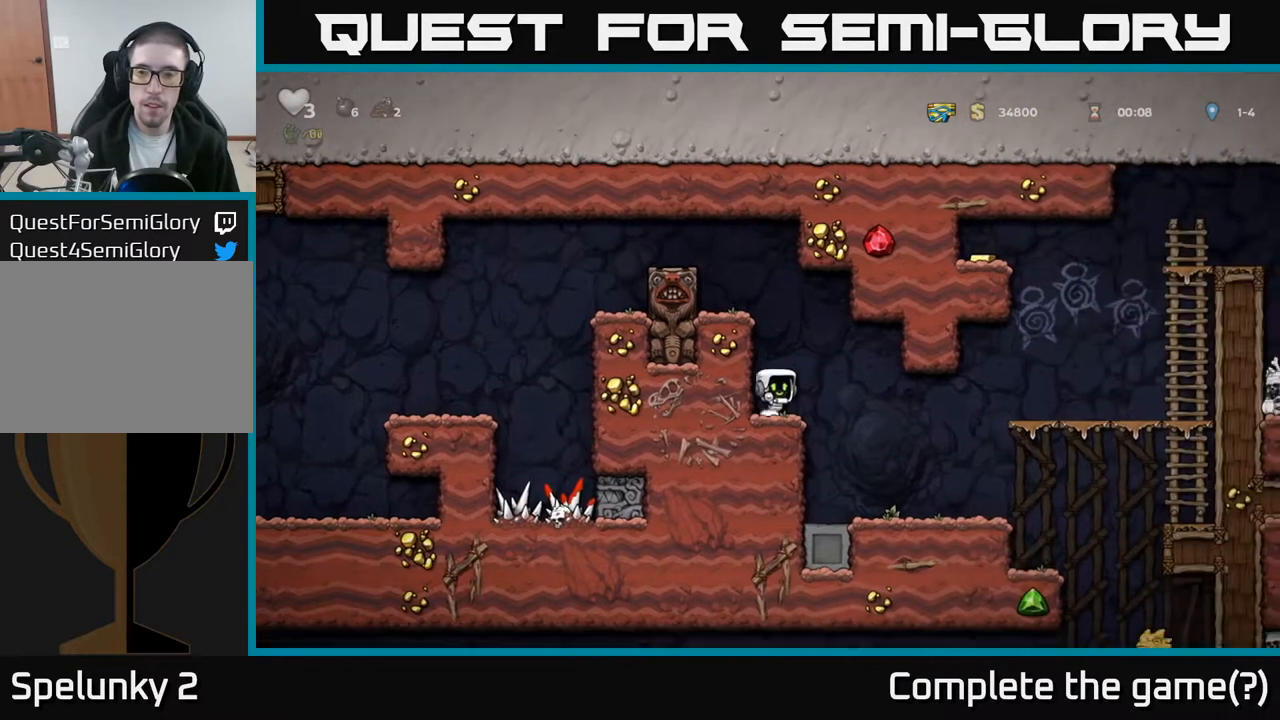
{"buttons": ["DPAD_RIGHT"], "left_stick": "center", "events": [[150, "DPAD_RIGHT", "up"], [333, "DPAD_RIGHT", "down"]]}
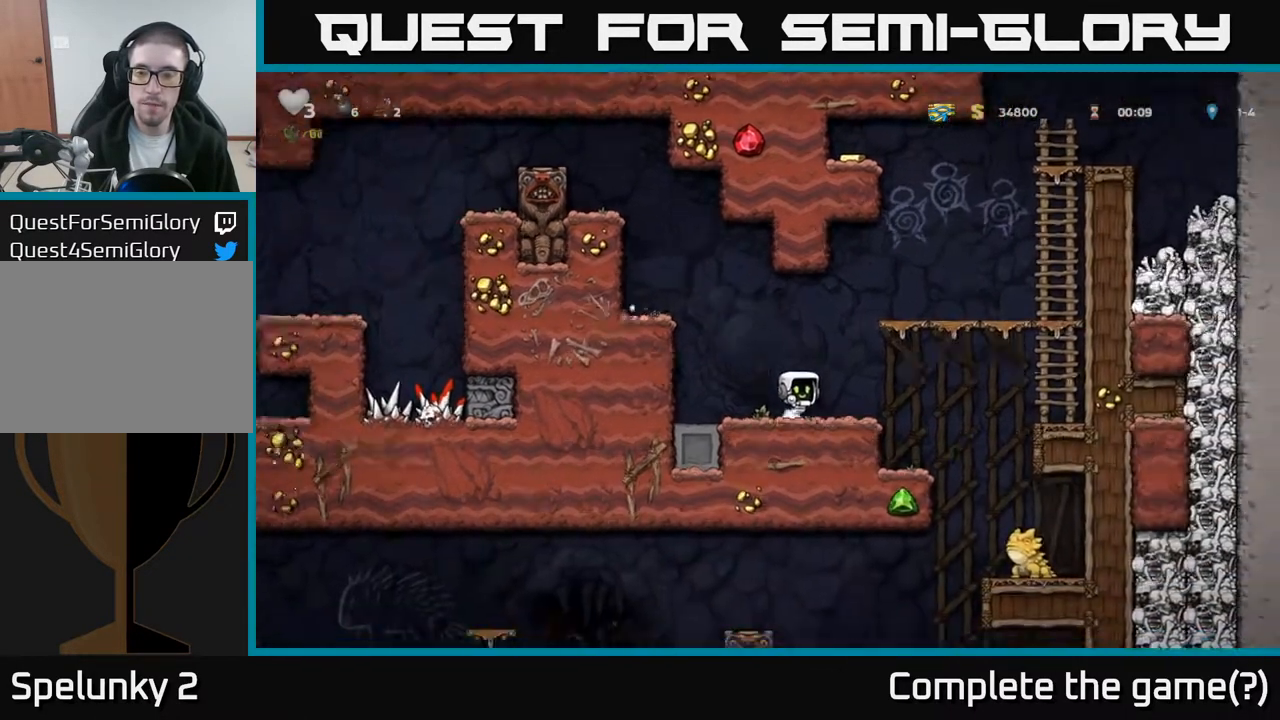
{"buttons": ["DPAD_RIGHT"], "left_stick": "center", "events": [[133, "A", "down"], [467, "A", "up"]]}
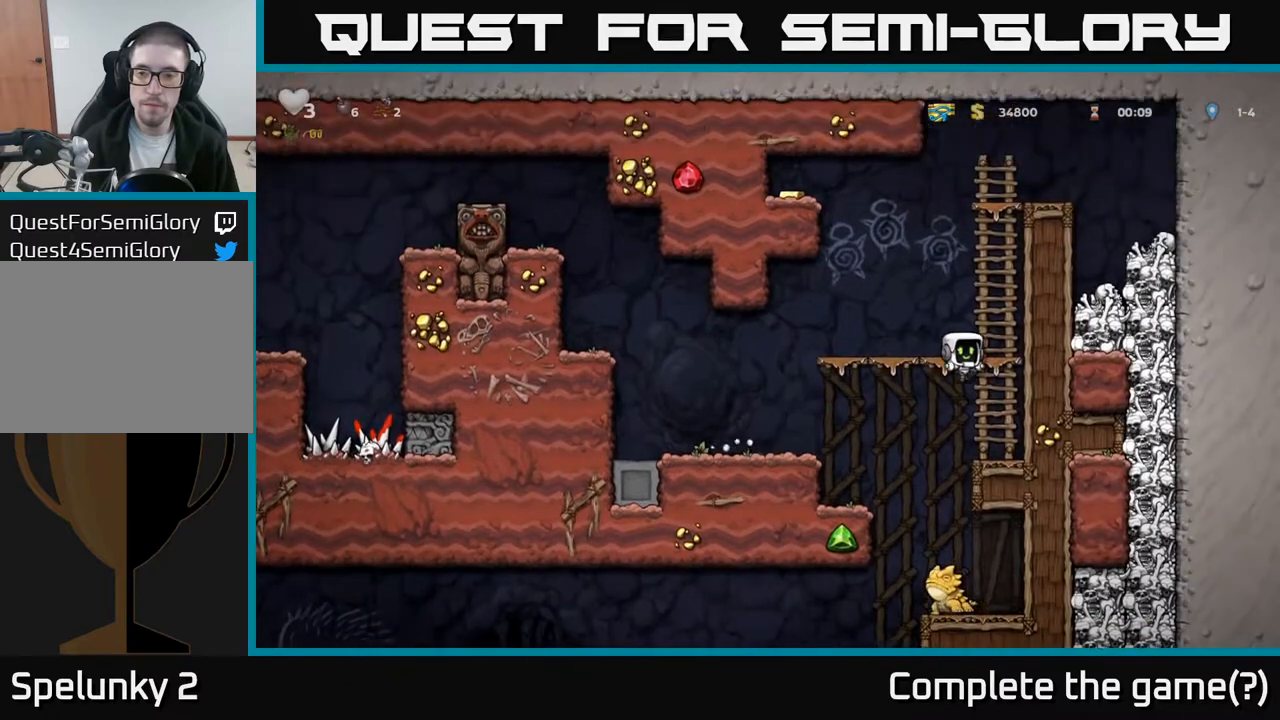
{"buttons": ["A", "DPAD_RIGHT"], "left_stick": "center", "events": [[117, "A", "down"], [283, "A", "up"], [383, "A", "down"]]}
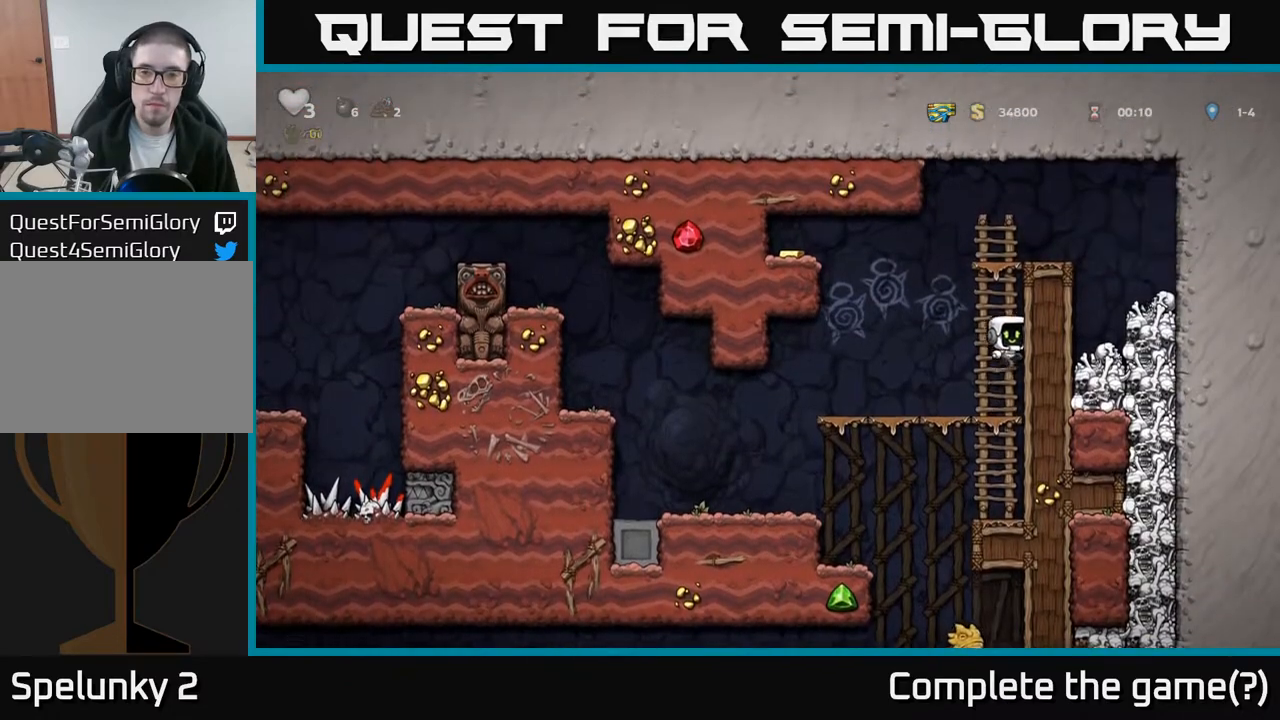
{"buttons": ["A", "DPAD_LEFT"], "left_stick": "center", "events": [[17, "A", "up"], [200, "DPAD_RIGHT", "up"], [217, "A", "down"], [233, "DPAD_LEFT", "down"]]}
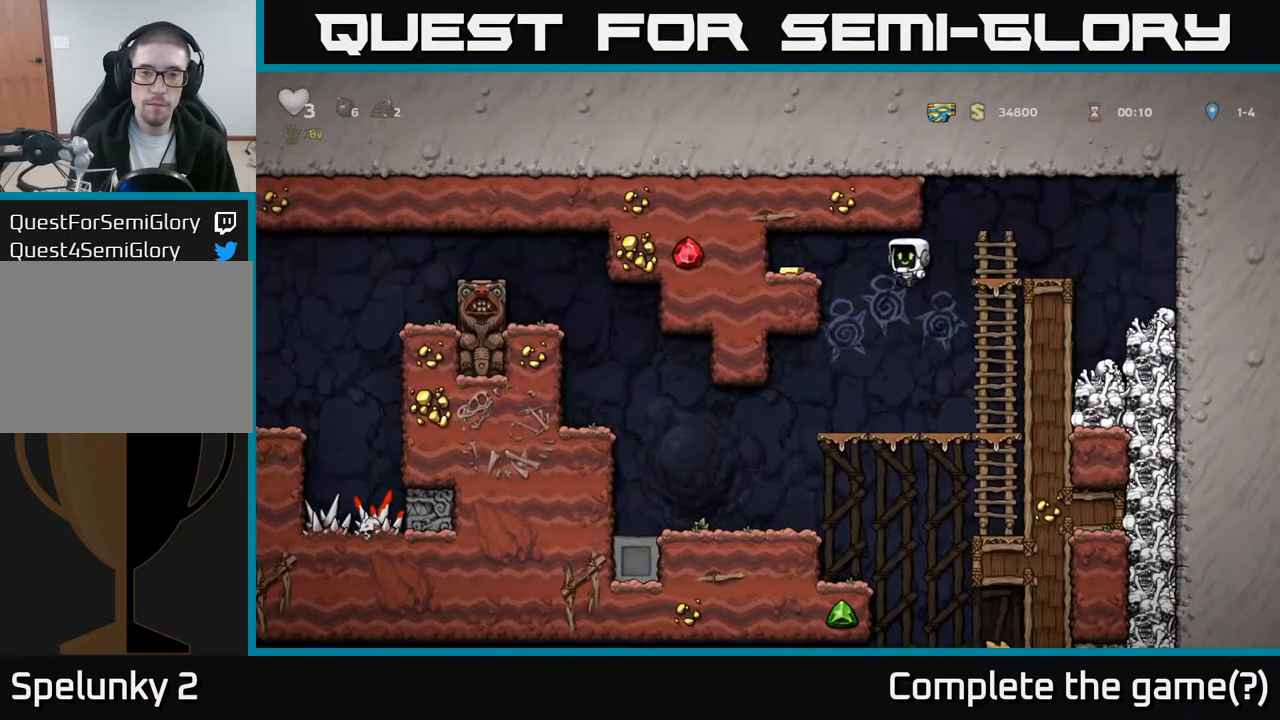
{"buttons": [], "left_stick": "center", "events": [[150, "A", "up"], [250, "A", "down"], [333, "A", "up"], [433, "DPAD_LEFT", "up"]]}
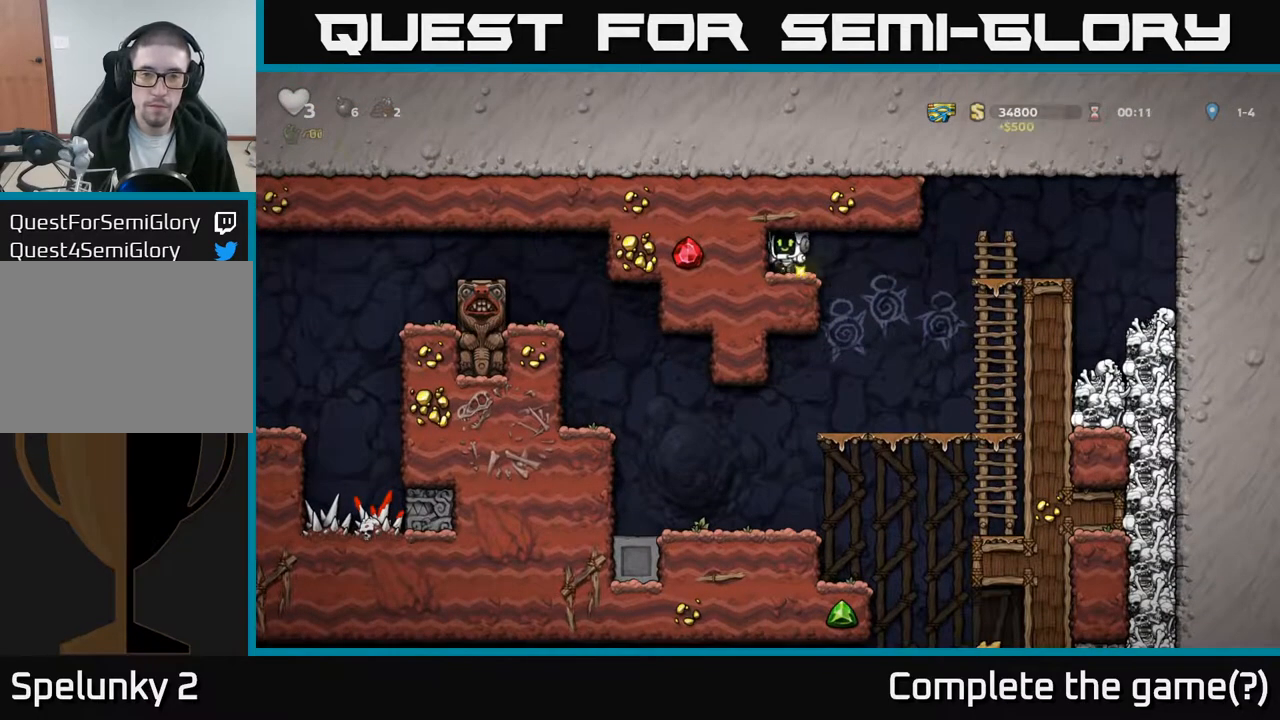
{"buttons": [], "left_stick": "center", "events": [[83, "DPAD_RIGHT", "down"], [283, "DPAD_RIGHT", "up"]]}
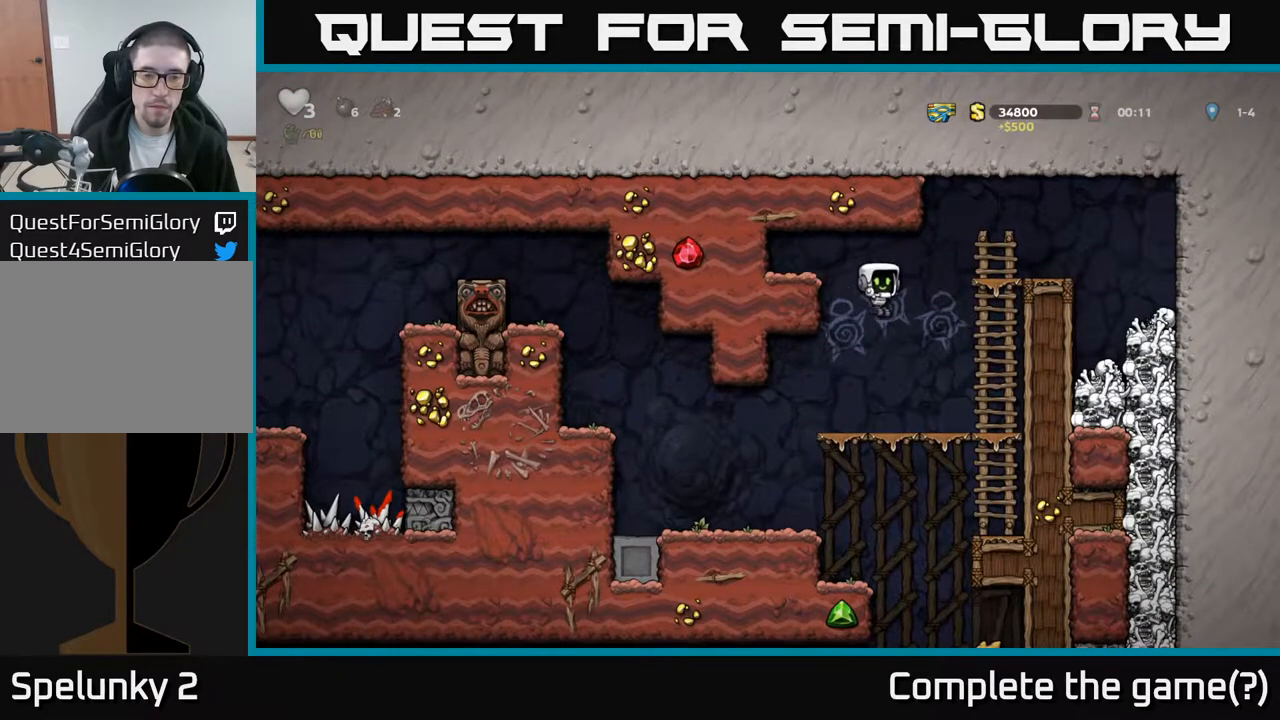
{"buttons": ["DPAD_LEFT"], "left_stick": "center", "events": [[150, "DPAD_LEFT", "down"]]}
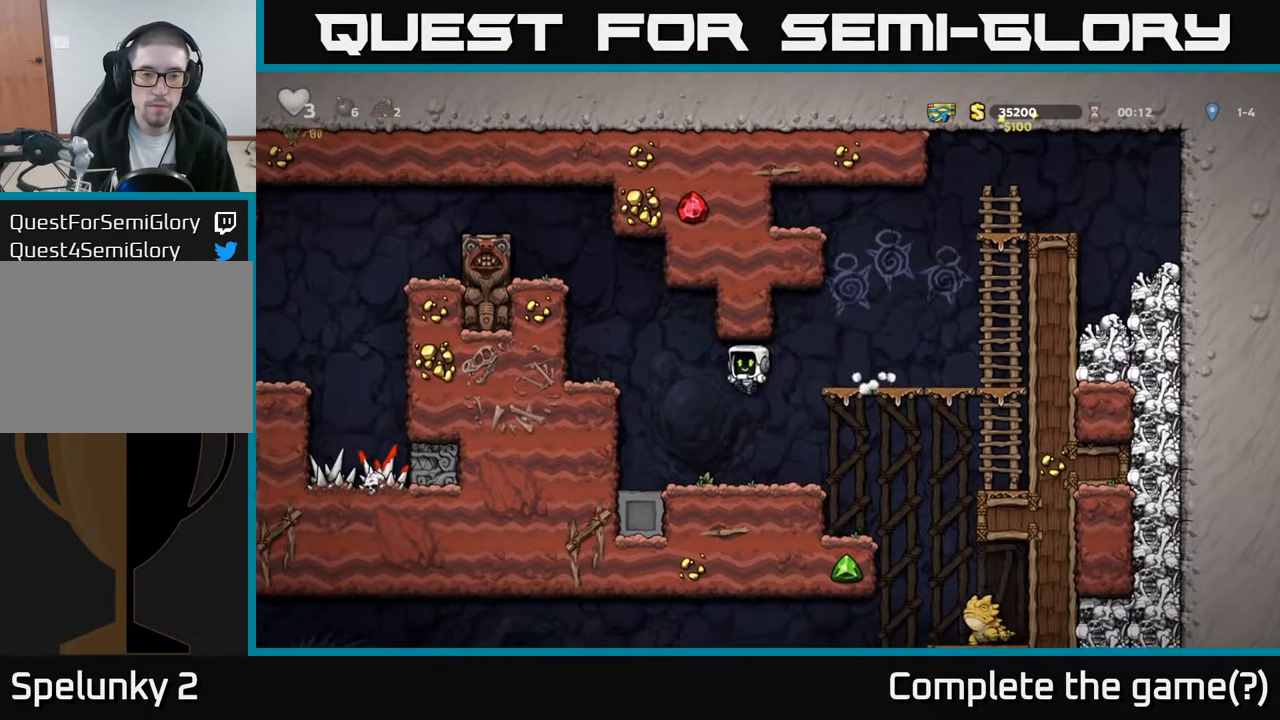
{"buttons": ["DPAD_LEFT"], "left_stick": "center", "events": [[267, "A", "down"], [433, "A", "up"]]}
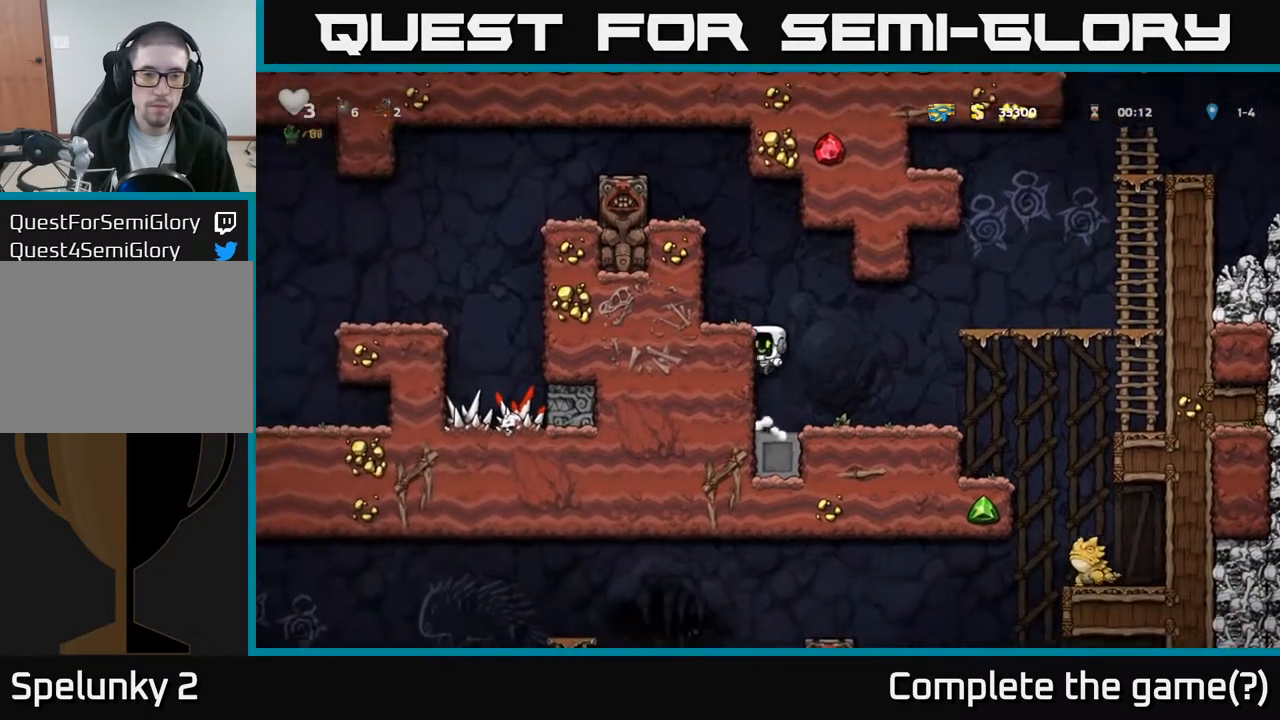
{"buttons": ["A"], "left_stick": "center", "events": [[50, "A", "down"], [233, "A", "up"], [400, "A", "down"], [417, "DPAD_LEFT", "up"]]}
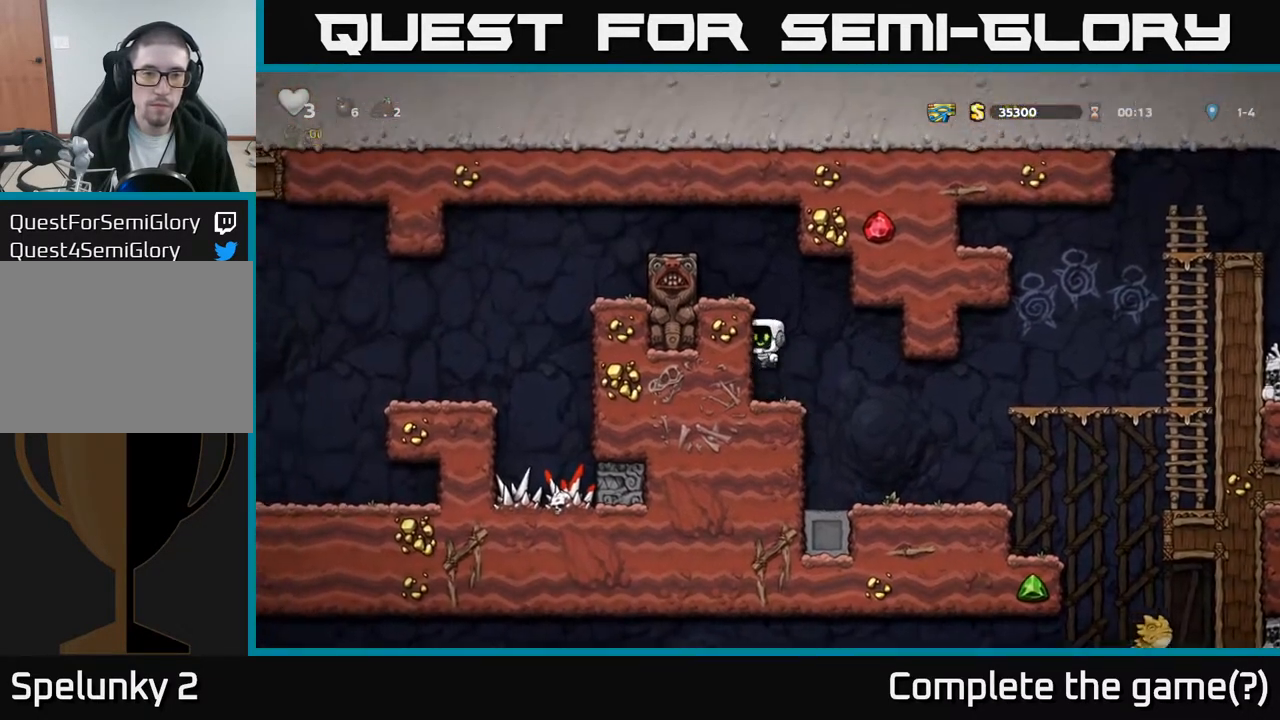
{"buttons": [], "left_stick": "center", "events": [[83, "A", "up"], [233, "A", "down"], [417, "A", "up"]]}